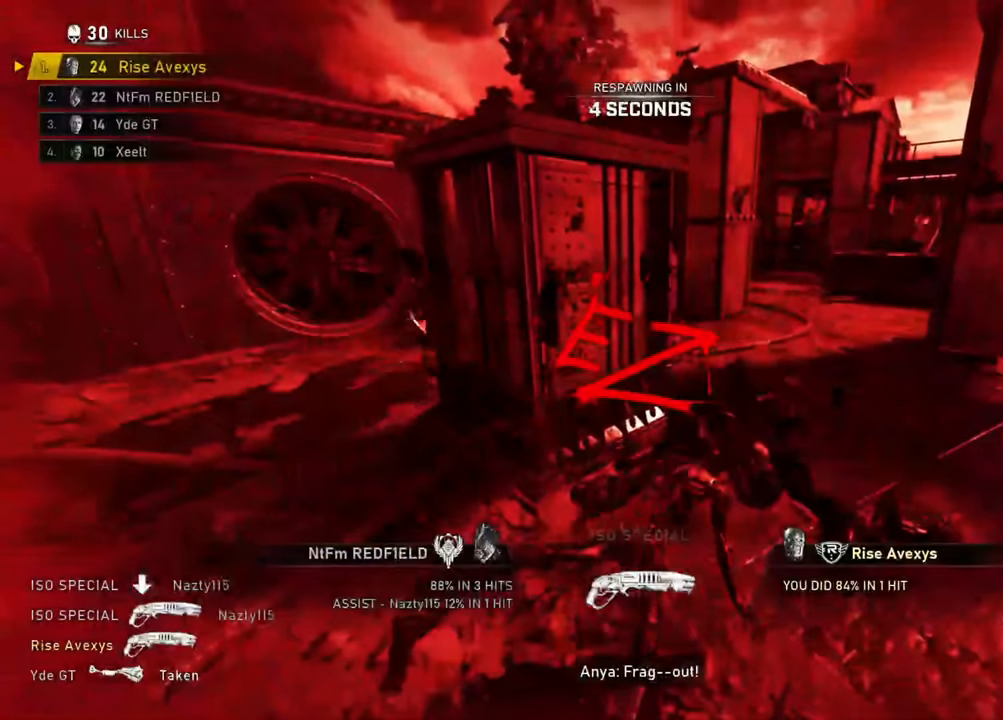
Gameplay with a controller (Xbox layout); each line is a JSON object with the inputs held at the frame after it. "events" lists button and stick changes between this image and that frame as [ms after this image, input, new state], when the widget could be followed in between.
{"buttons": [], "left_stick": "up", "right_stick": "center", "events": []}
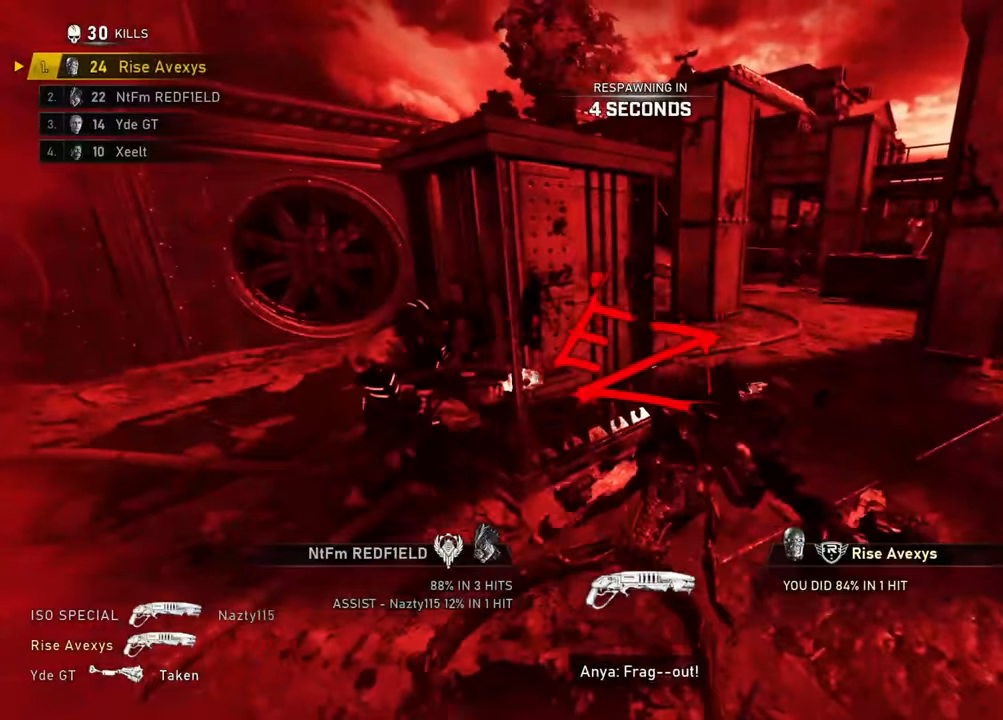
{"buttons": [], "left_stick": "center", "right_stick": "center", "events": [[267, "left_stick", "center"], [350, "SELECT", "down"], [451, "SELECT", "up"]]}
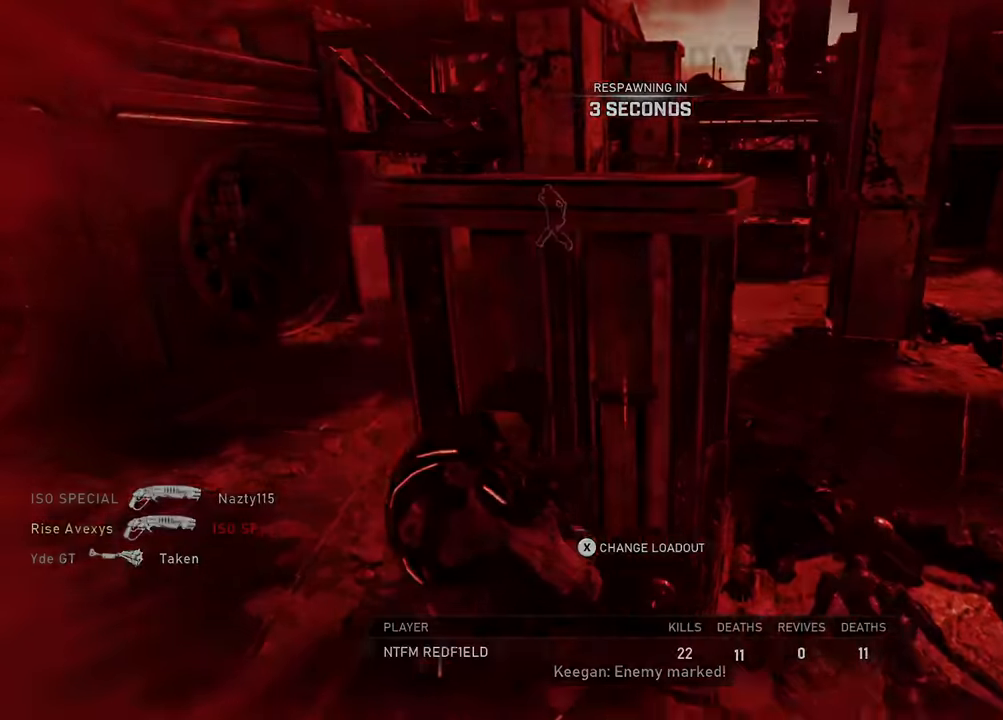
{"buttons": ["SELECT"], "left_stick": "center", "right_stick": "center", "events": [[434, "SELECT", "down"]]}
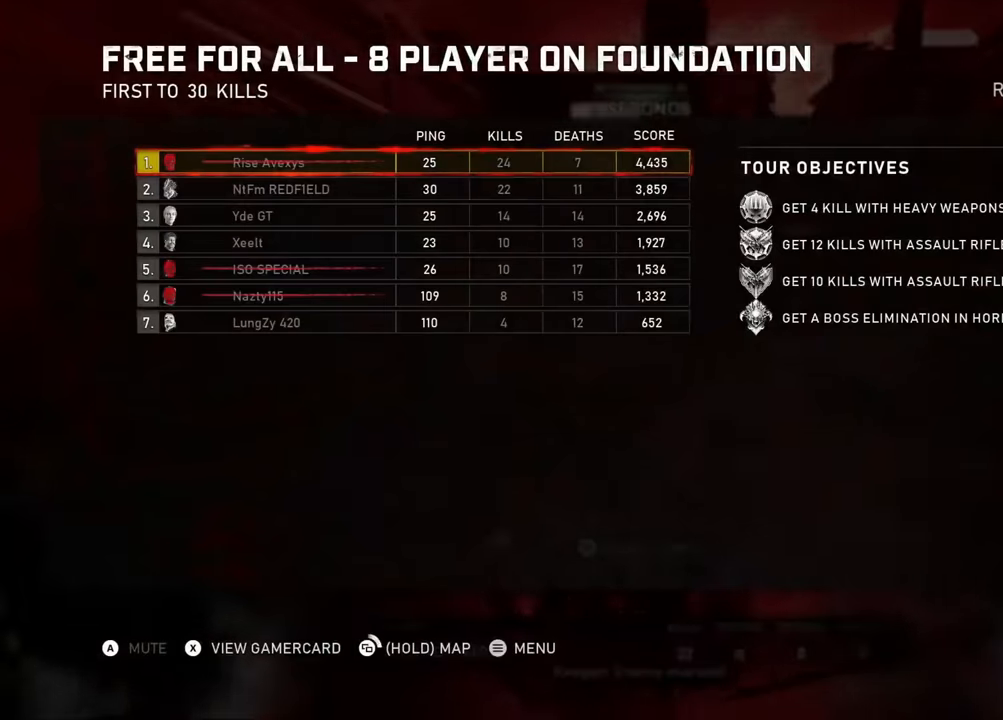
{"buttons": ["SELECT"], "left_stick": "center", "right_stick": "center", "events": [[33, "SELECT", "up"], [334, "SELECT", "down"], [400, "SELECT", "up"], [500, "SELECT", "down"]]}